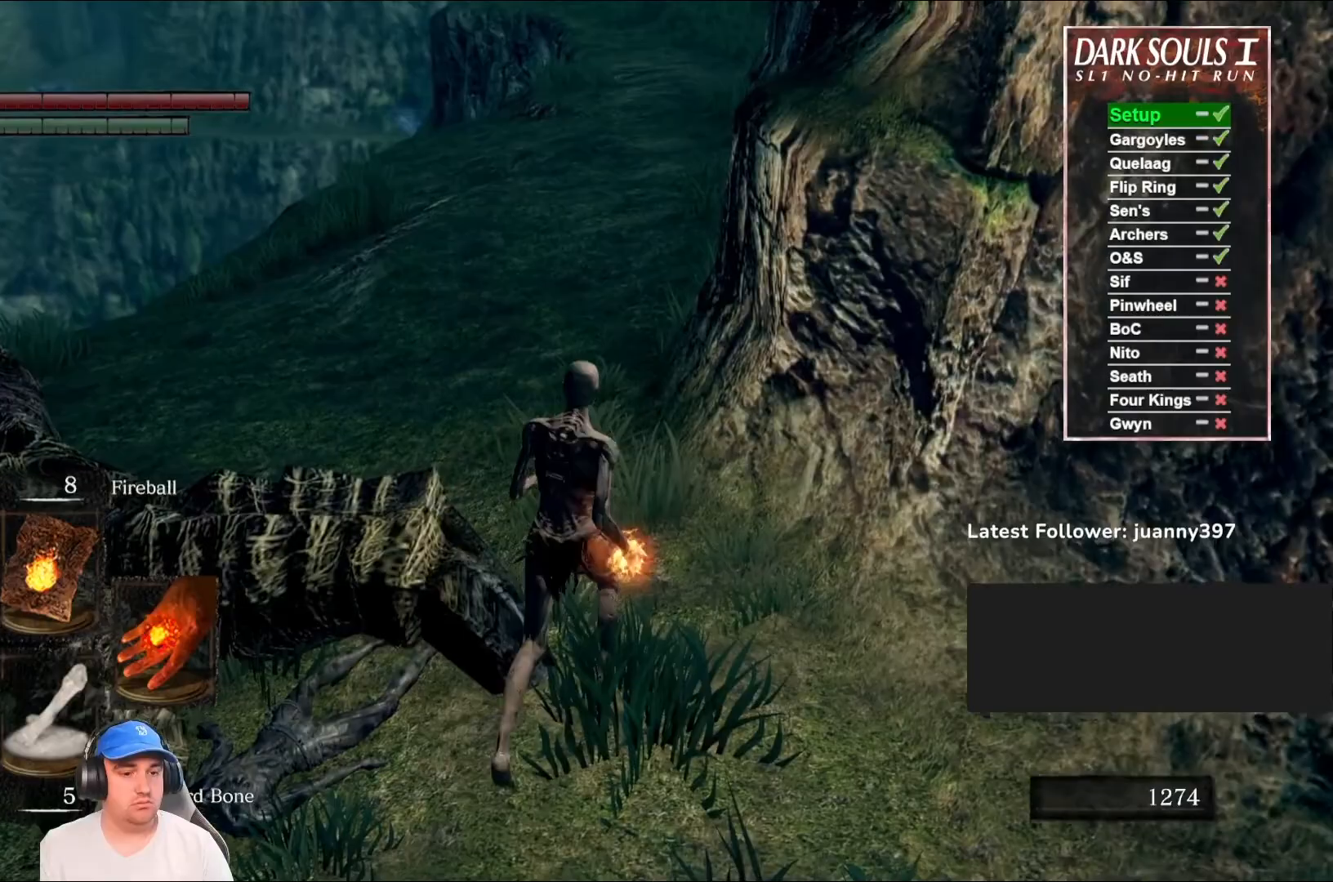
Gameplay with a controller (Xbox layout); each line is a JSON object with the inputs held at the frame after it. "events" lists button and stick changes between this image and that frame as [ms after this image, input, new state], when the widget could be followed in between.
{"buttons": [], "left_stick": "up-right", "right_stick": "left", "events": [[67, "left_stick", "up-right"], [67, "right_stick", "down-left"], [233, "right_stick", "center"], [367, "right_stick", "left"]]}
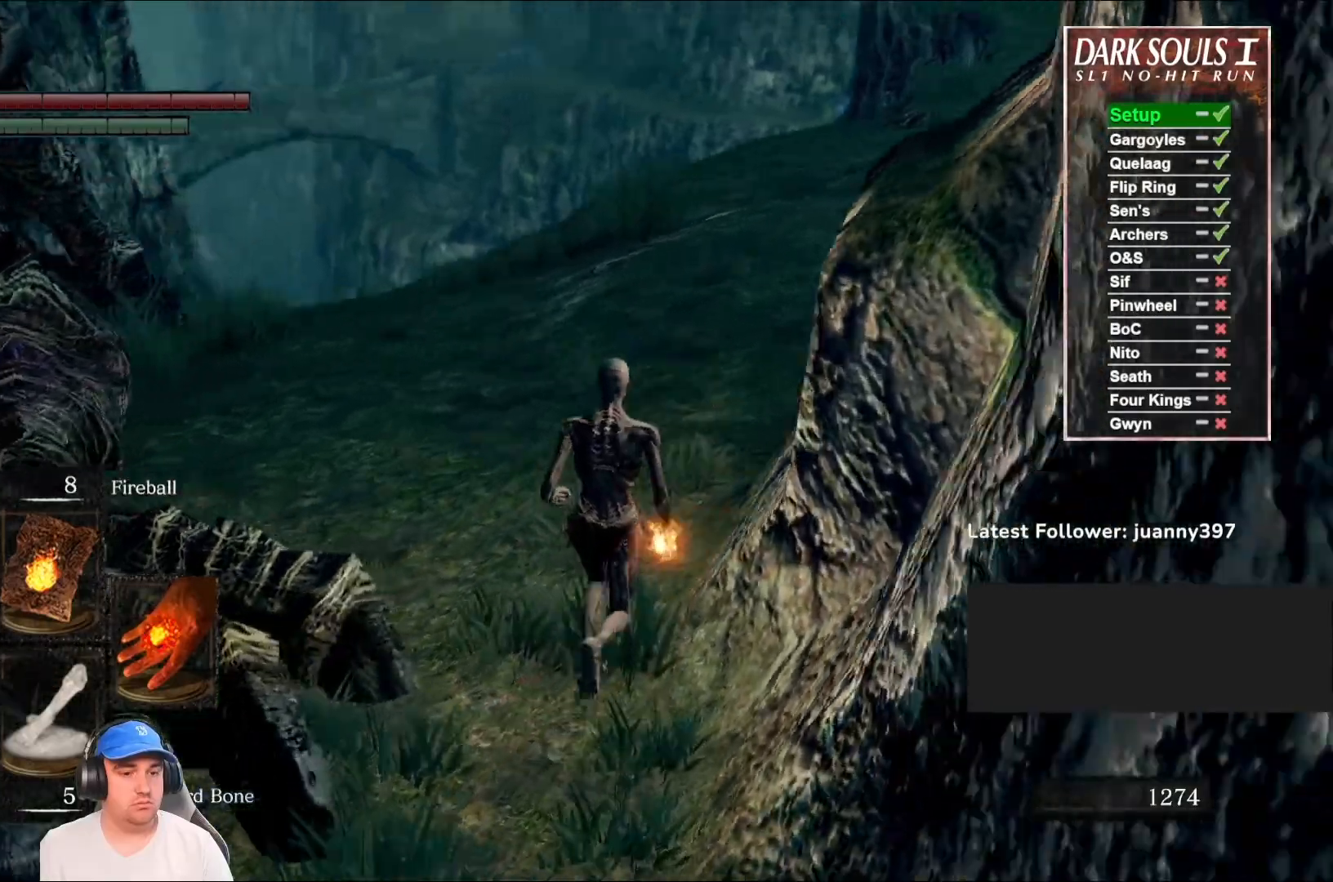
{"buttons": [], "left_stick": "up-right", "right_stick": "left", "events": [[233, "right_stick", "center"], [433, "right_stick", "left"]]}
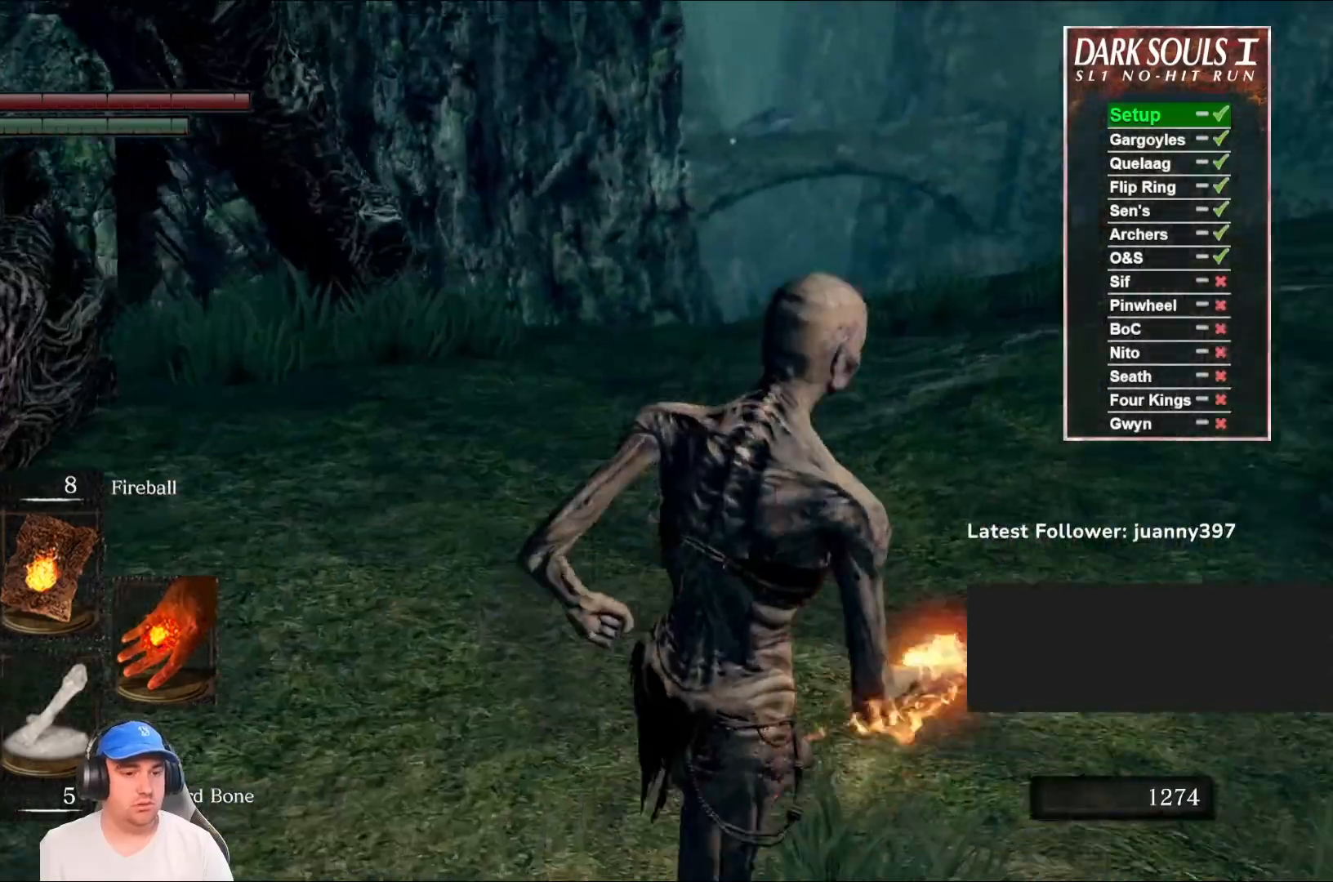
{"buttons": [], "left_stick": "right", "right_stick": "left", "events": [[200, "R1", "down"], [200, "left_stick", "right"], [400, "R1", "up"]]}
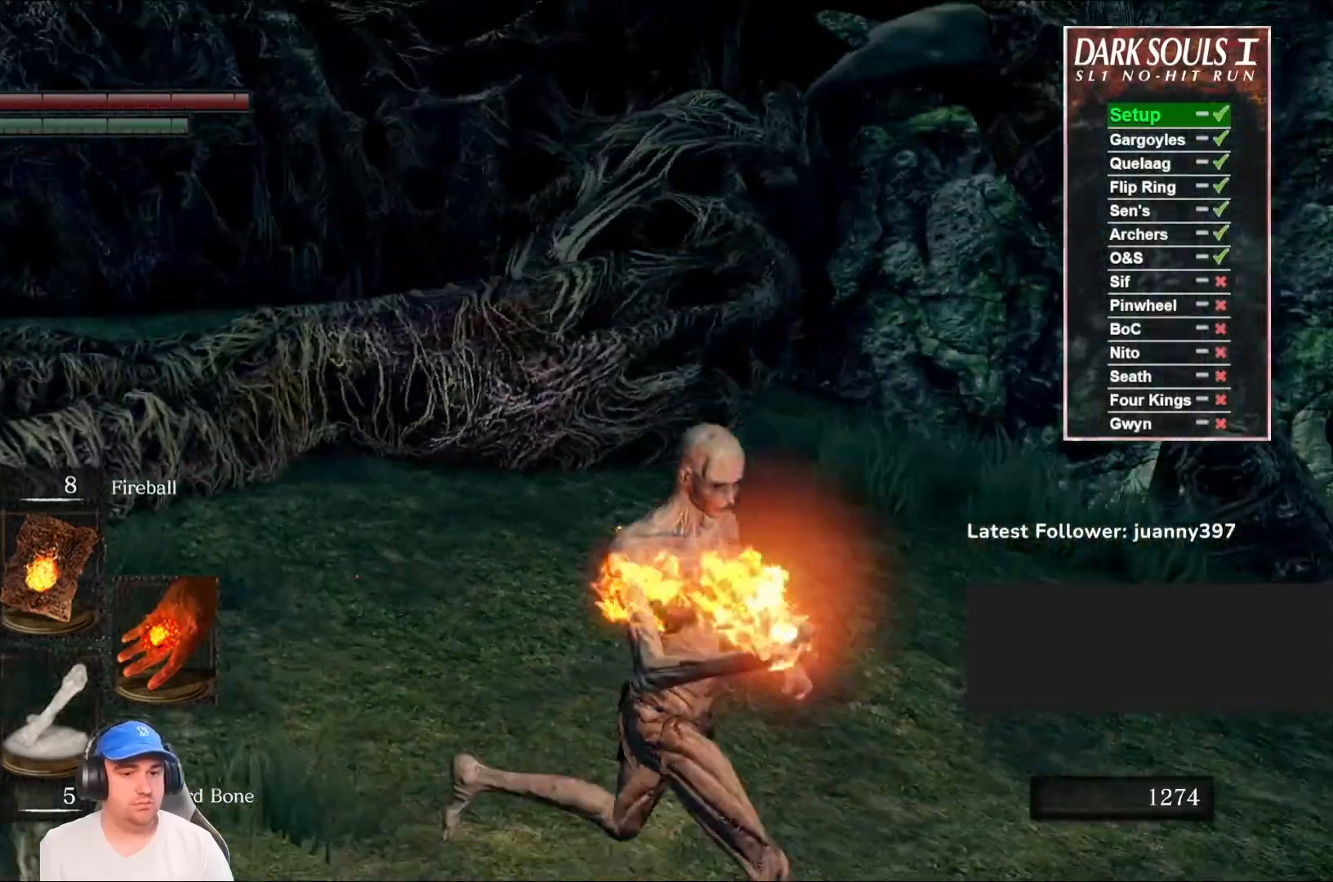
{"buttons": [], "left_stick": "up", "right_stick": "center", "events": [[33, "left_stick", "down-right"], [33, "right_stick", "center"], [167, "right_stick", "up-left"], [300, "left_stick", "up-right"], [367, "left_stick", "up"], [367, "right_stick", "center"]]}
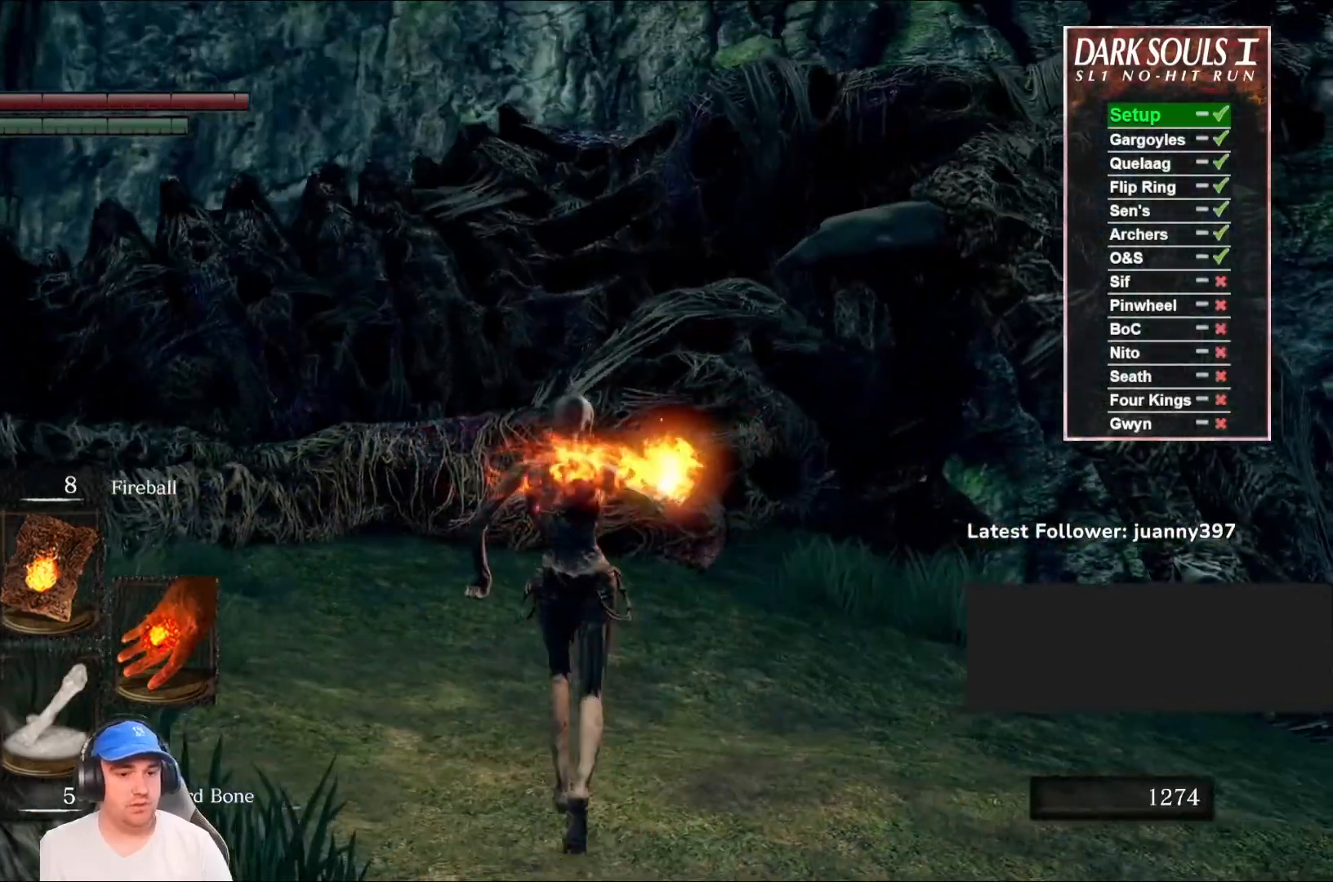
{"buttons": [], "left_stick": "up", "right_stick": "center", "events": [[267, "right_stick", "up"], [400, "right_stick", "center"]]}
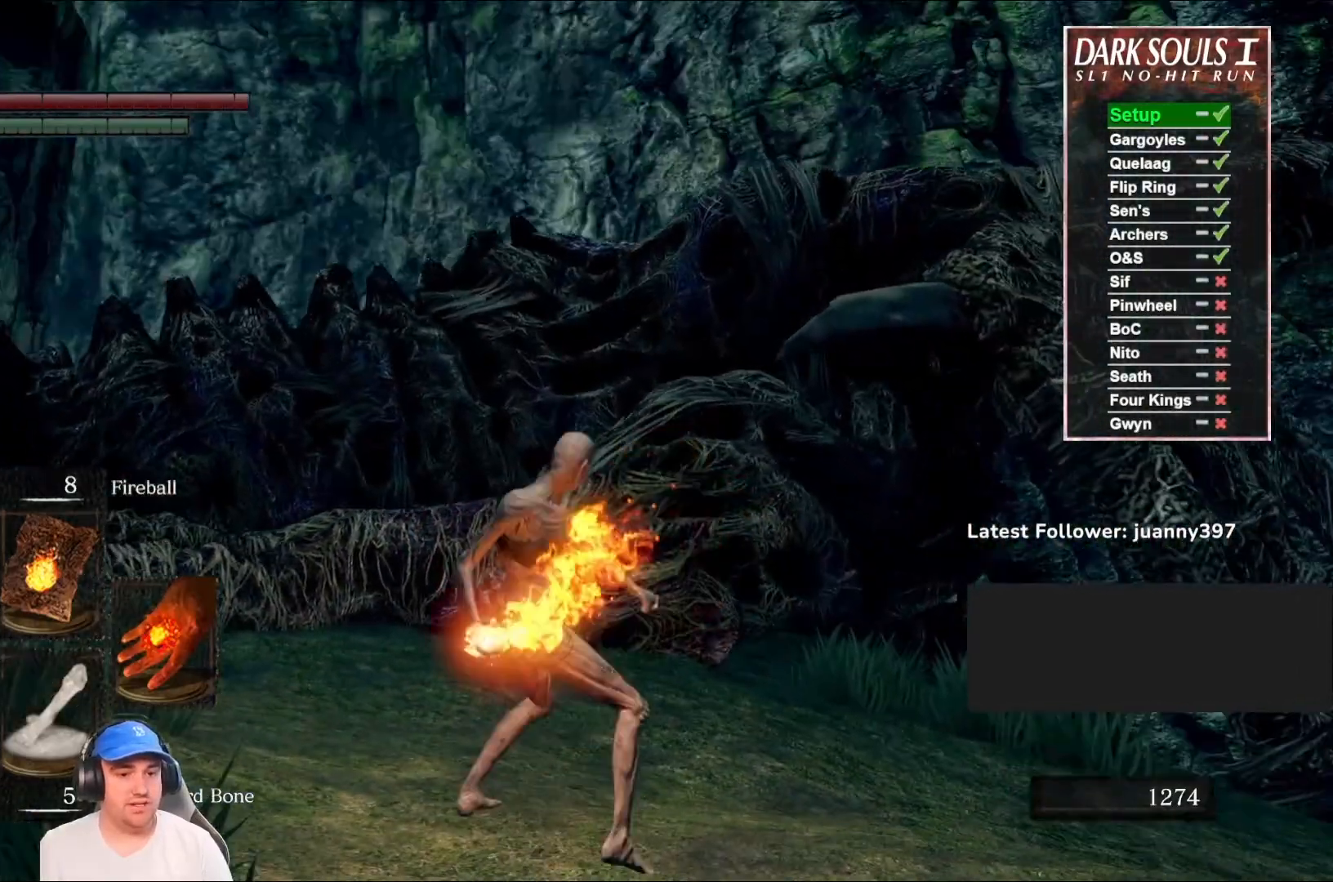
{"buttons": [], "left_stick": "up-right", "right_stick": "center", "events": [[433, "left_stick", "up-right"]]}
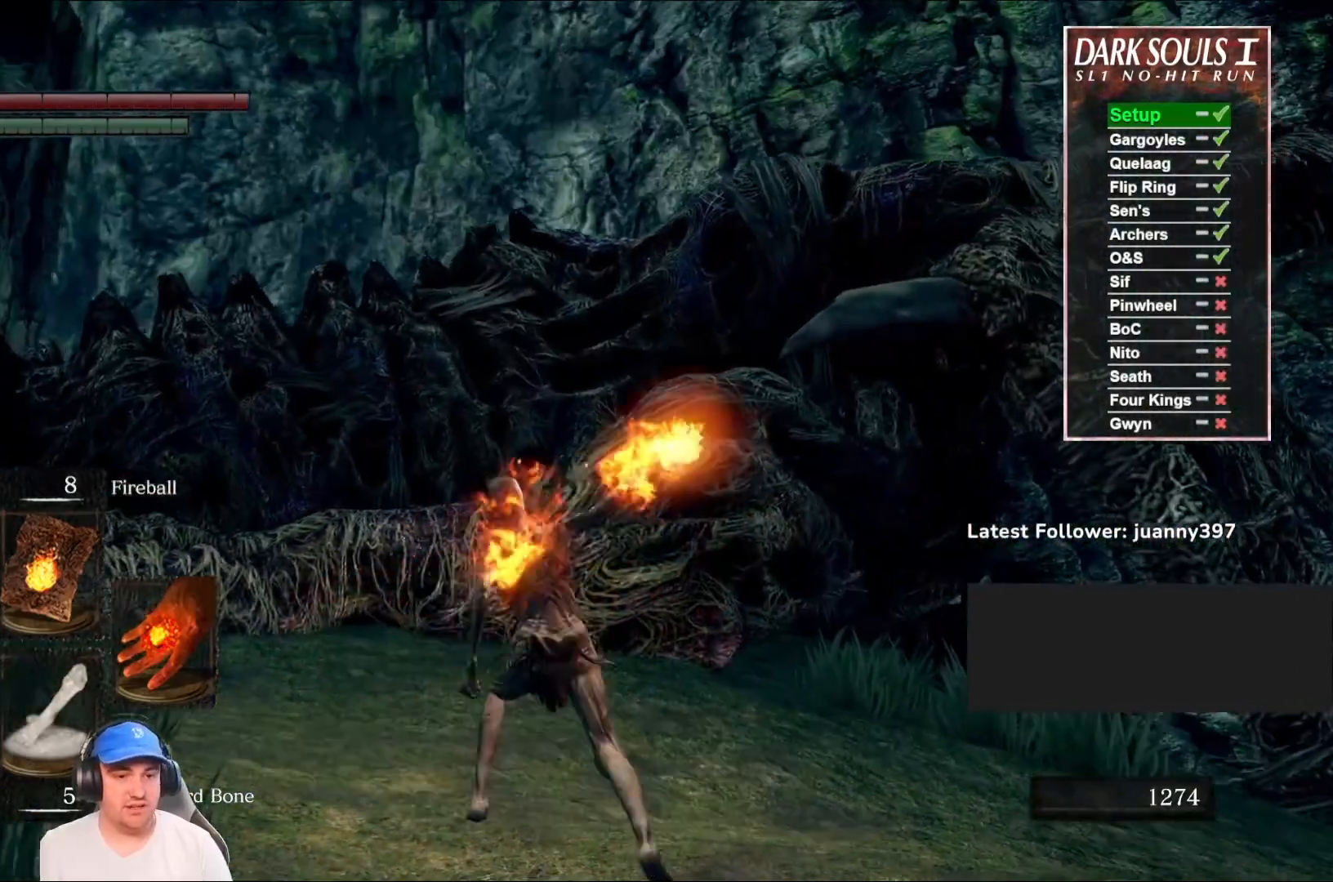
{"buttons": [], "left_stick": "down-right", "right_stick": "center", "events": [[267, "left_stick", "right"], [333, "right_stick", "down-left"], [367, "left_stick", "down-right"], [500, "right_stick", "center"]]}
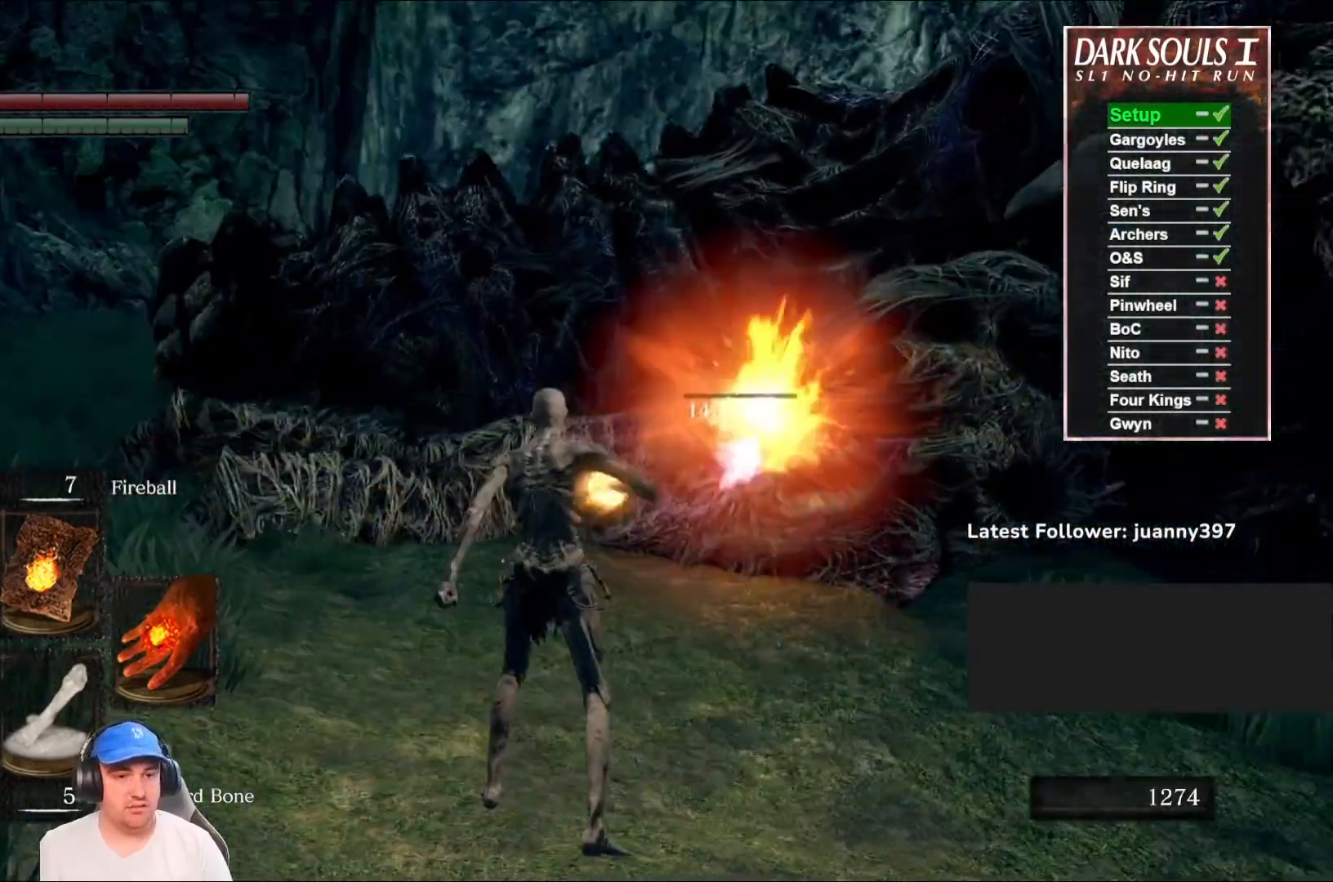
{"buttons": [], "left_stick": "down-right", "right_stick": "center", "events": []}
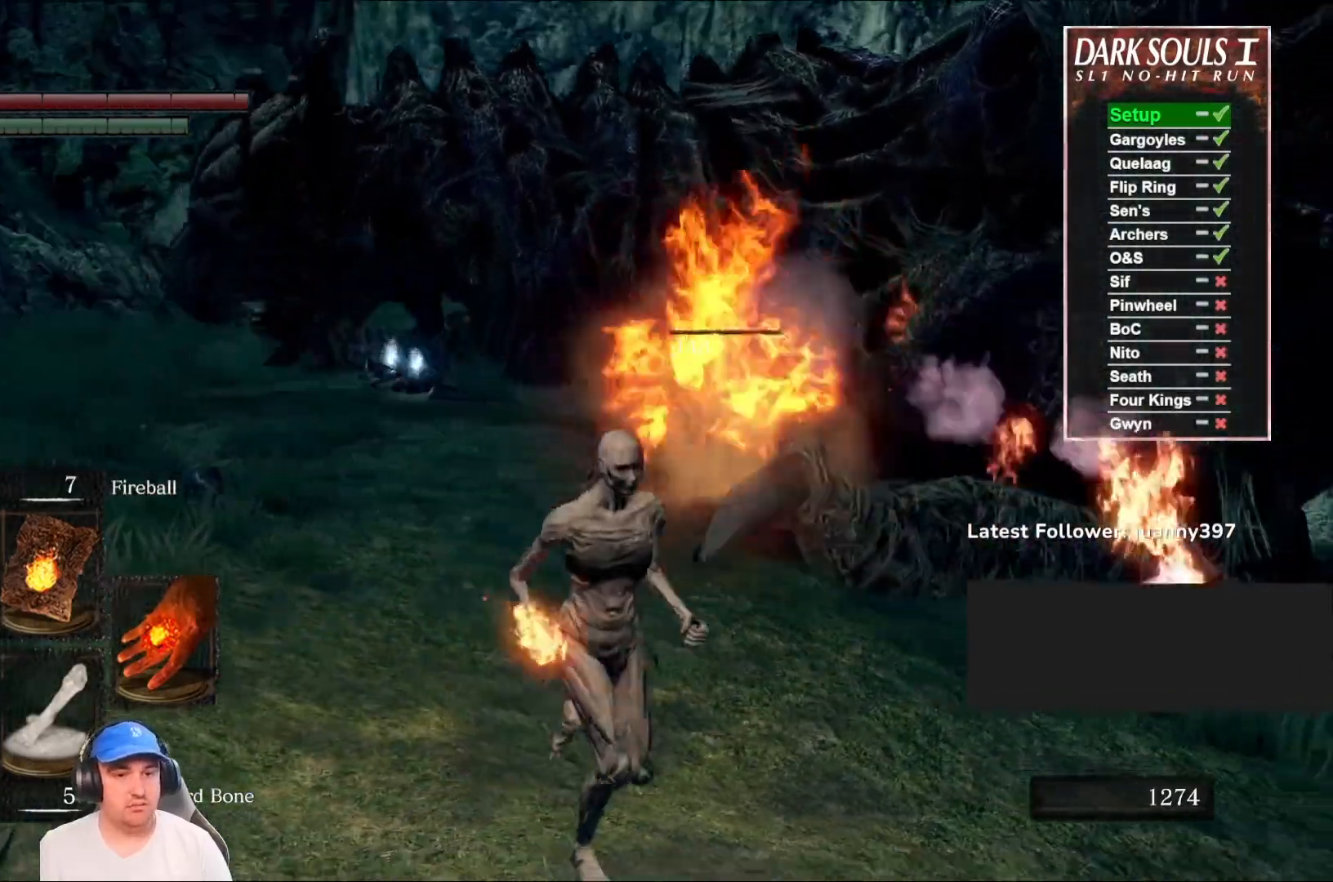
{"buttons": [], "left_stick": "down", "right_stick": "center", "events": [[167, "left_stick", "down"]]}
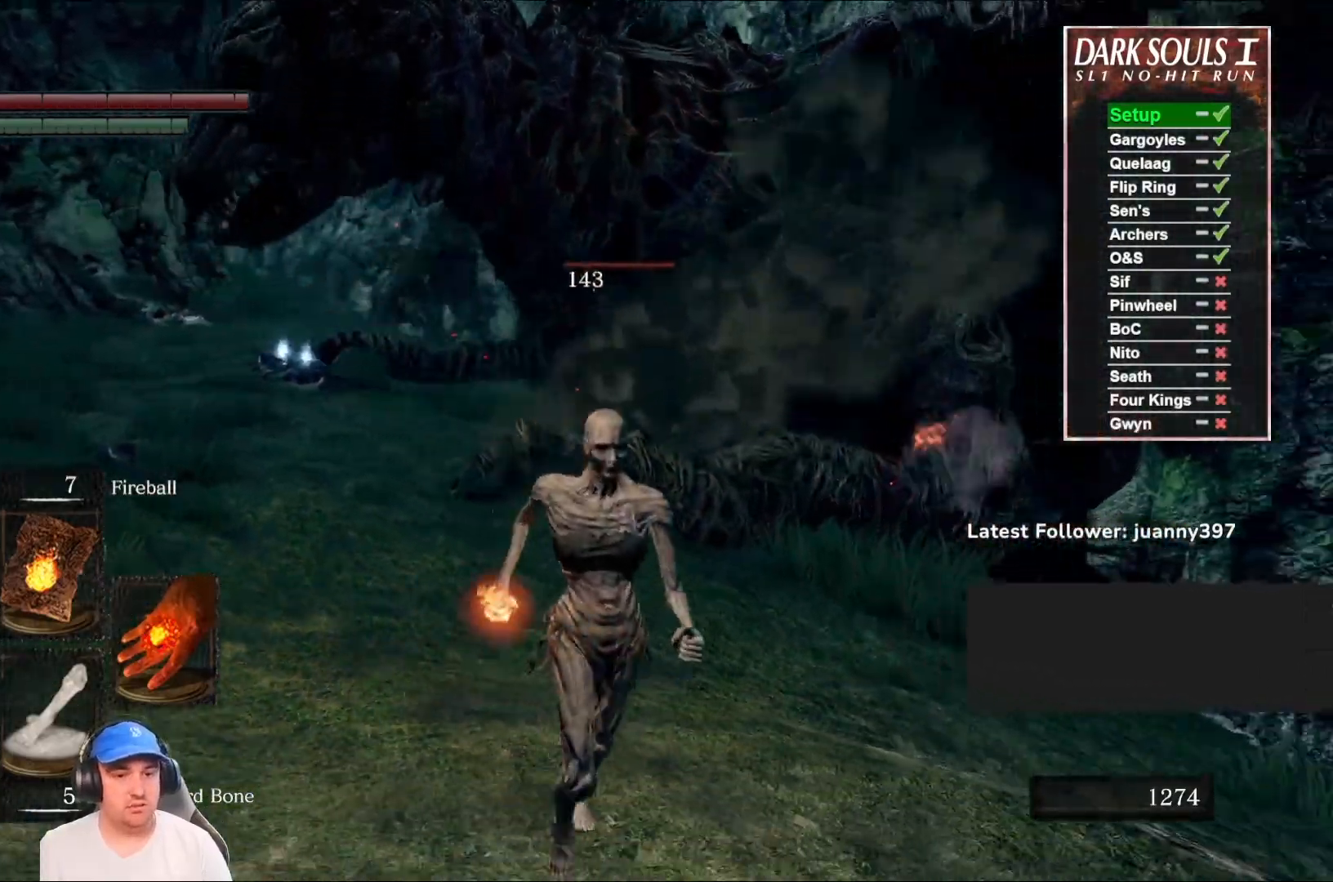
{"buttons": ["B"], "left_stick": "up-right", "right_stick": "right", "events": [[33, "B", "down"], [33, "right_stick", "right"], [233, "left_stick", "down-right"], [367, "left_stick", "right"], [467, "left_stick", "up-right"]]}
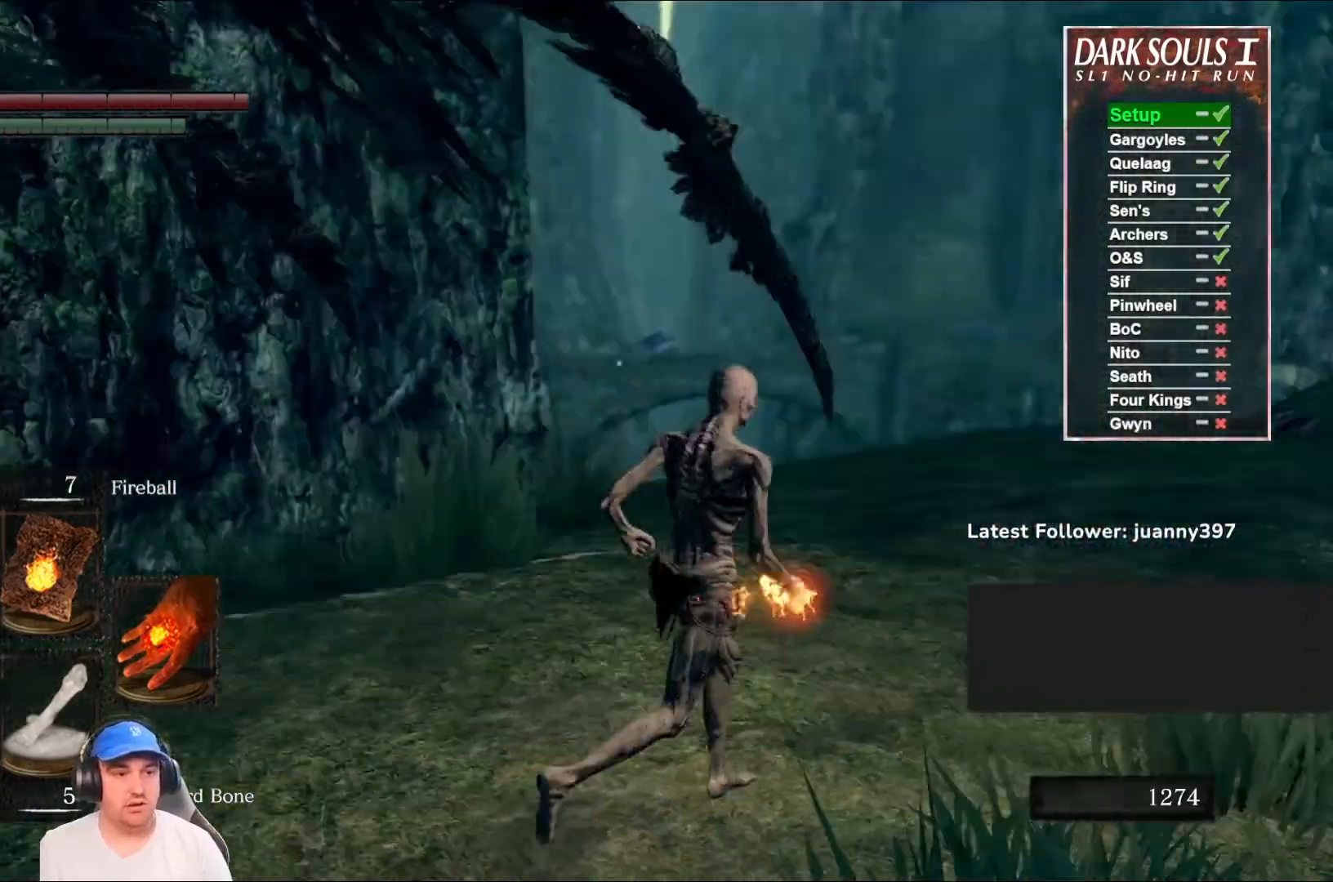
{"buttons": ["B"], "left_stick": "up", "right_stick": "center", "events": [[167, "left_stick", "up"], [300, "right_stick", "center"]]}
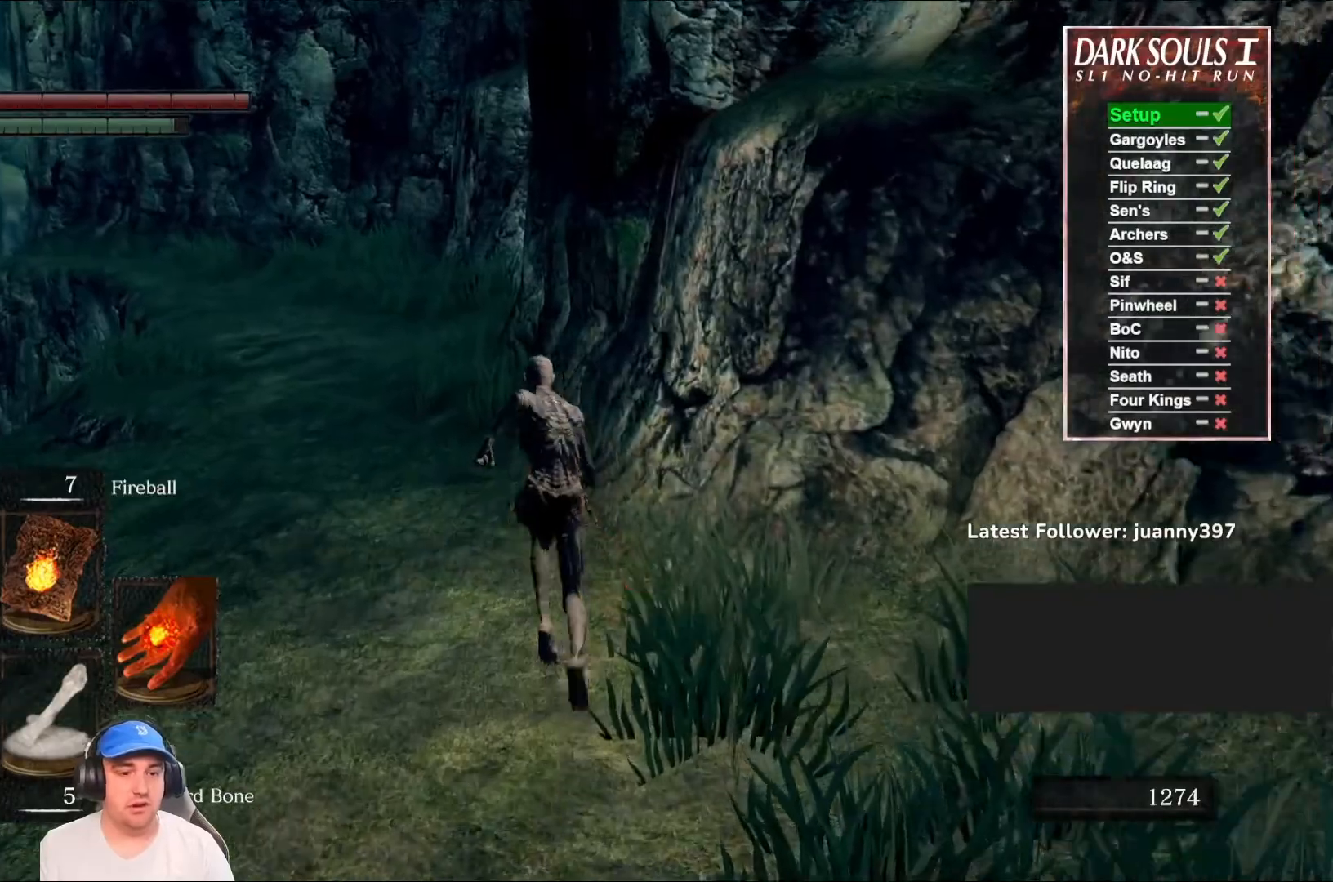
{"buttons": ["B"], "left_stick": "up", "right_stick": "center", "events": [[400, "DPAD_RIGHT", "down"], [467, "DPAD_RIGHT", "up"]]}
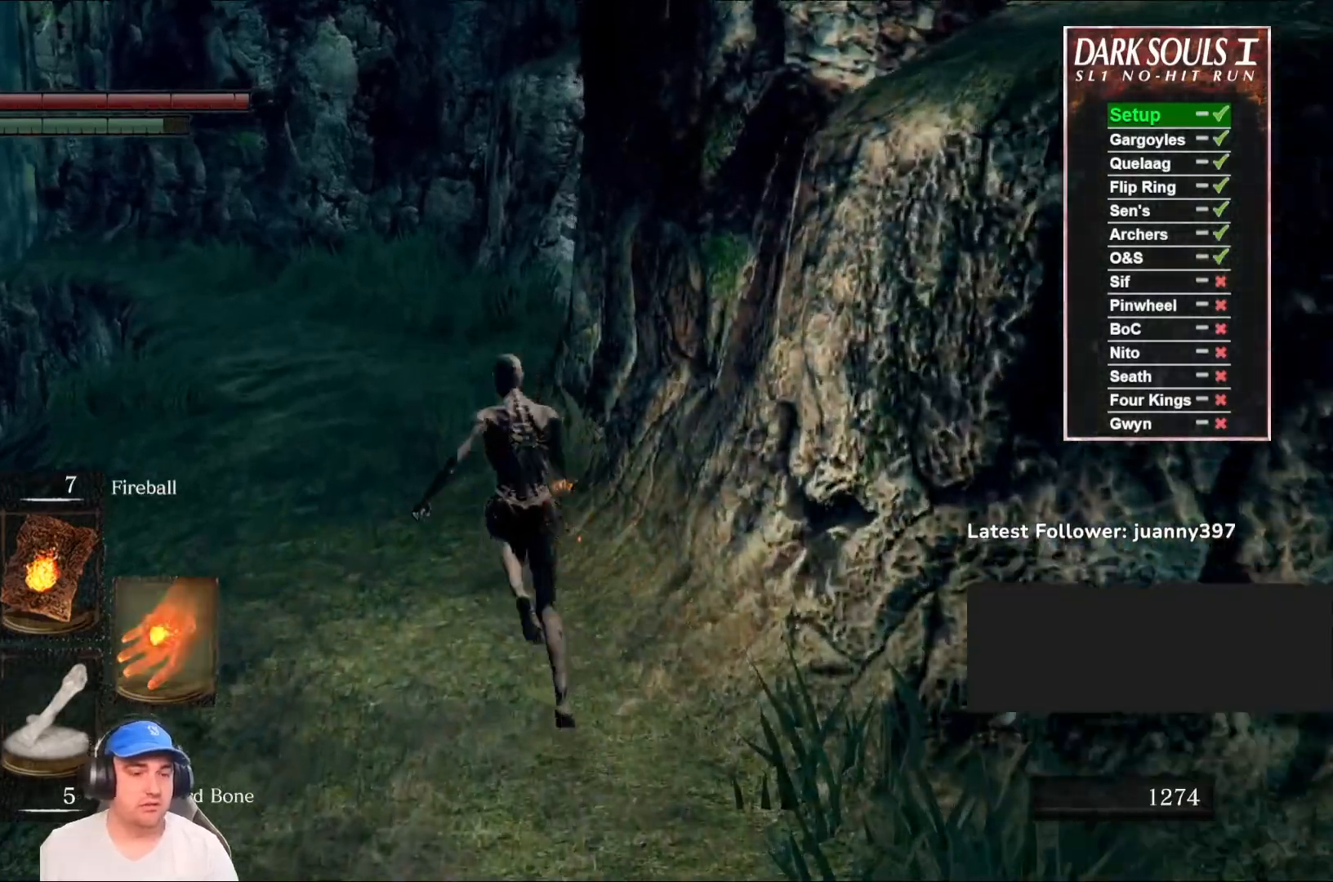
{"buttons": ["B"], "left_stick": "up", "right_stick": "center", "events": []}
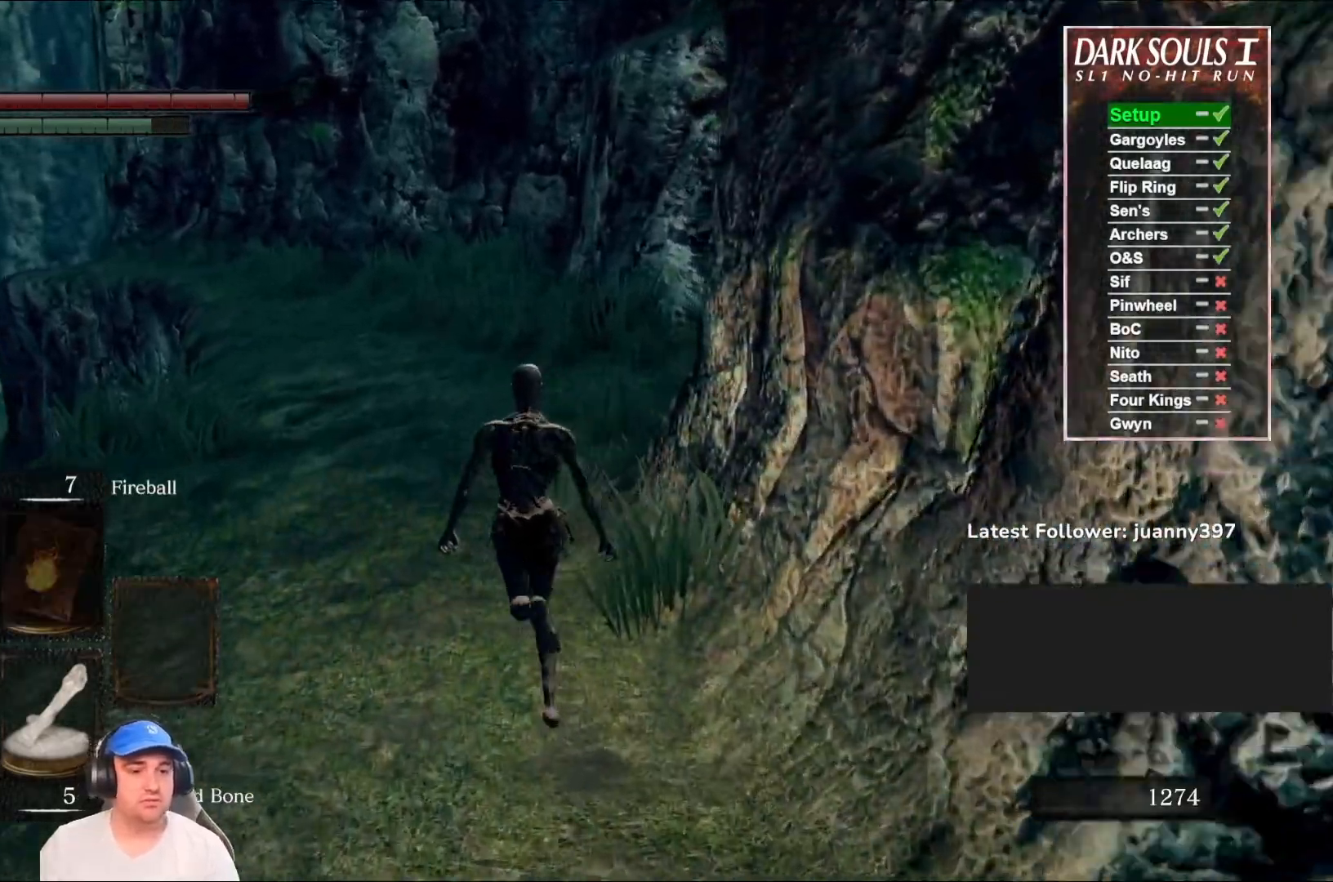
{"buttons": ["B"], "left_stick": "up", "right_stick": "center", "events": []}
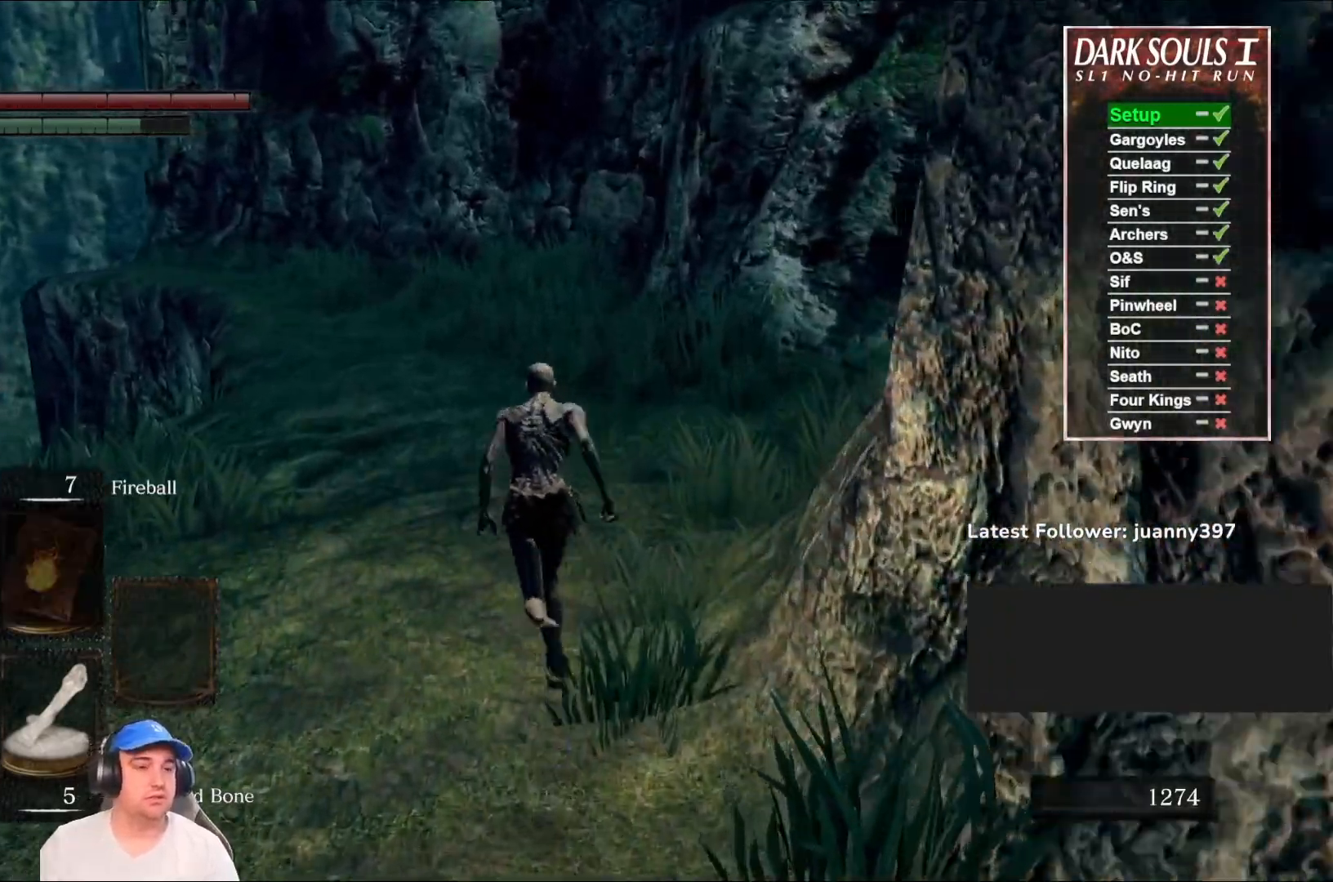
{"buttons": ["B"], "left_stick": "up", "right_stick": "center", "events": []}
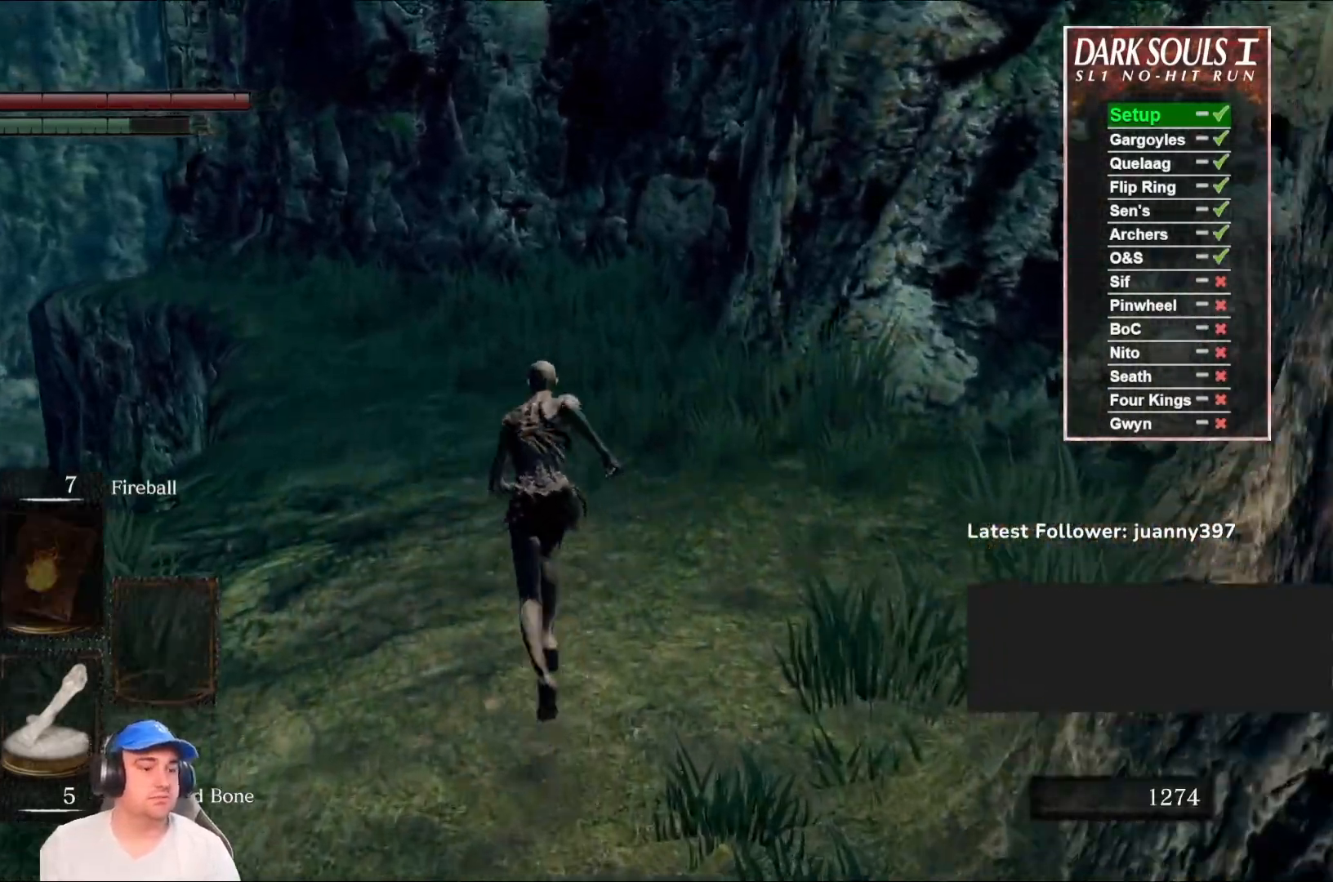
{"buttons": ["B"], "left_stick": "up", "right_stick": "down-left", "events": [[400, "right_stick", "down-left"]]}
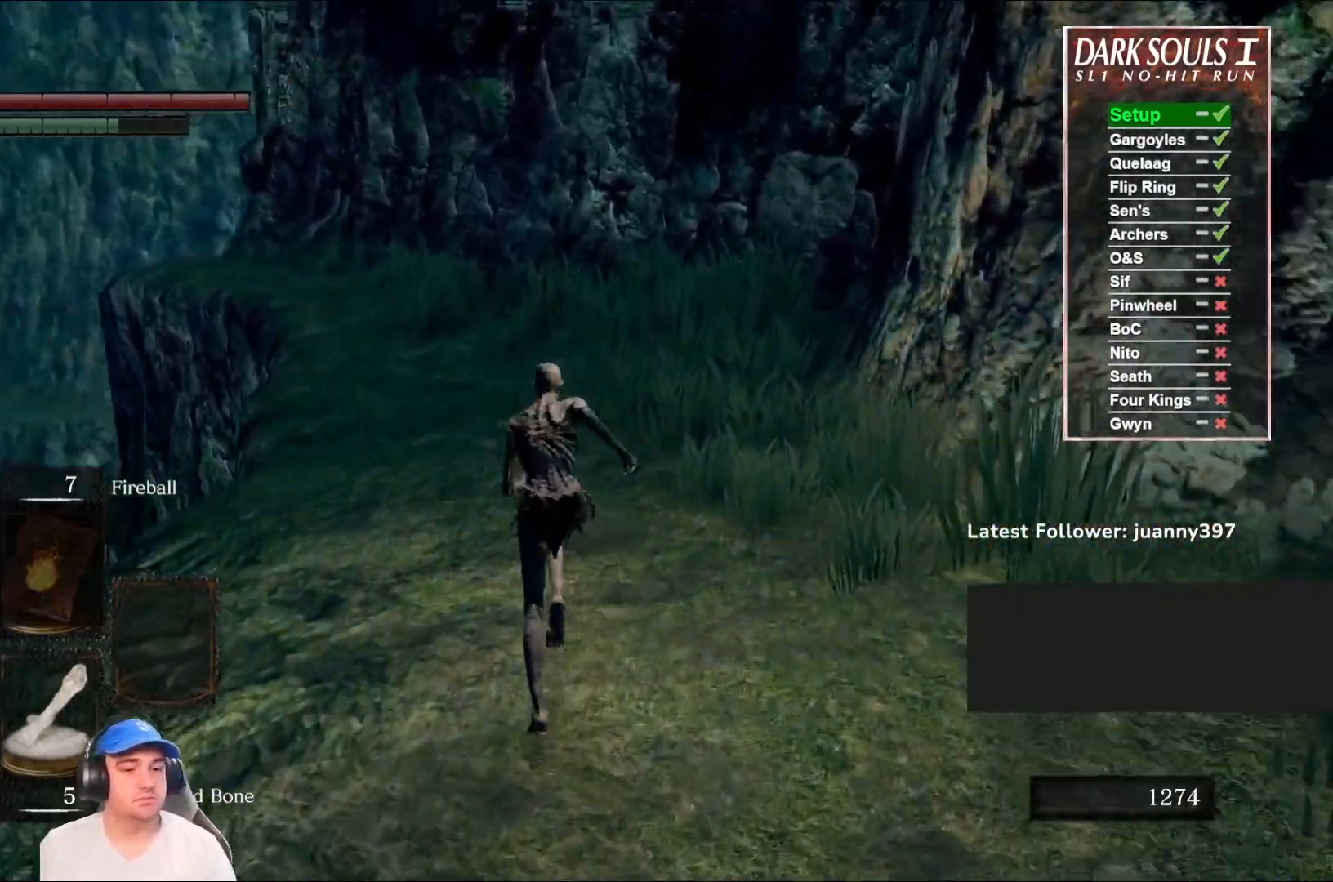
{"buttons": ["B"], "left_stick": "up", "right_stick": "center", "events": [[67, "right_stick", "center"]]}
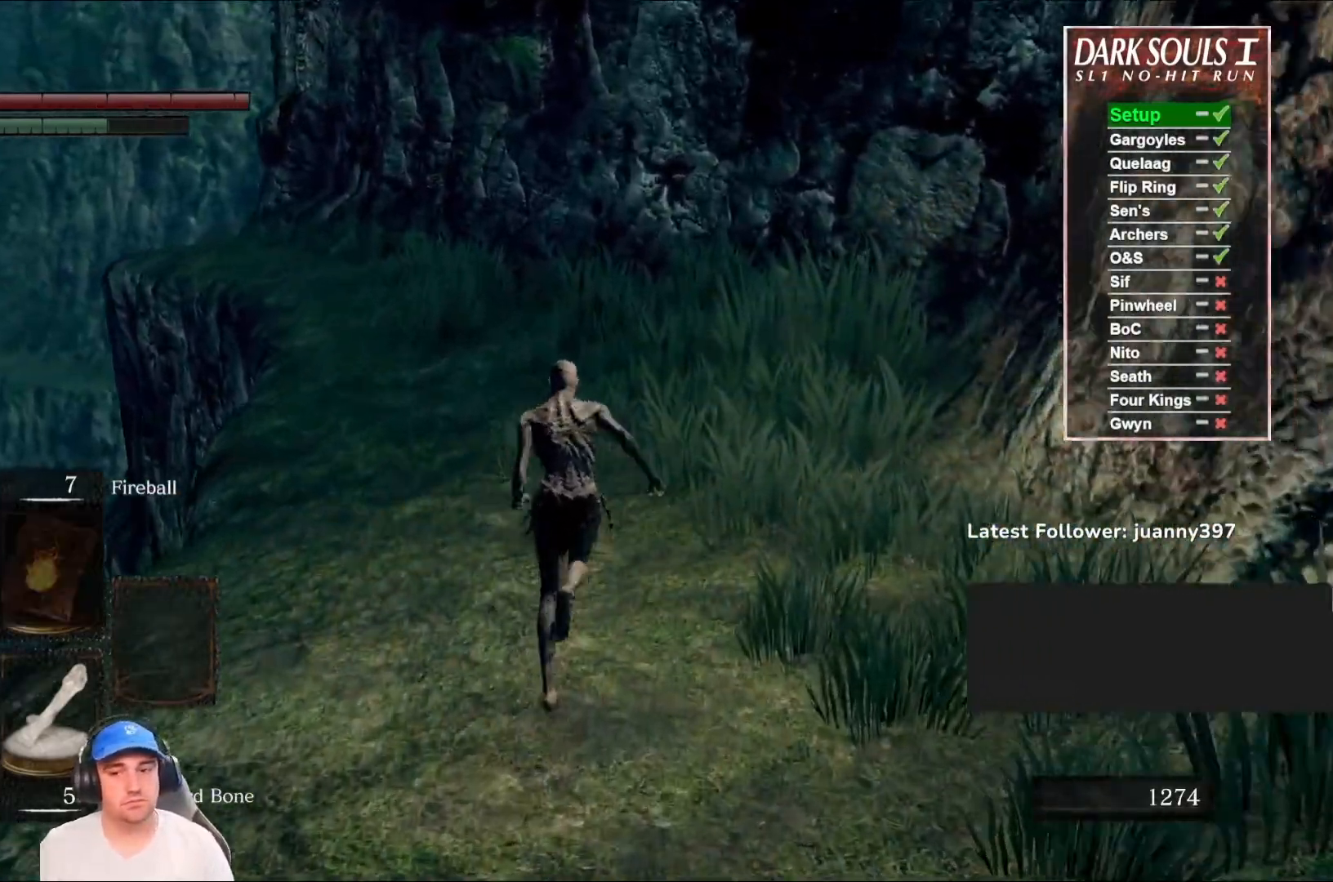
{"buttons": [], "left_stick": "up", "right_stick": "center", "events": [[267, "right_stick", "down-left"], [433, "B", "up"], [433, "right_stick", "center"]]}
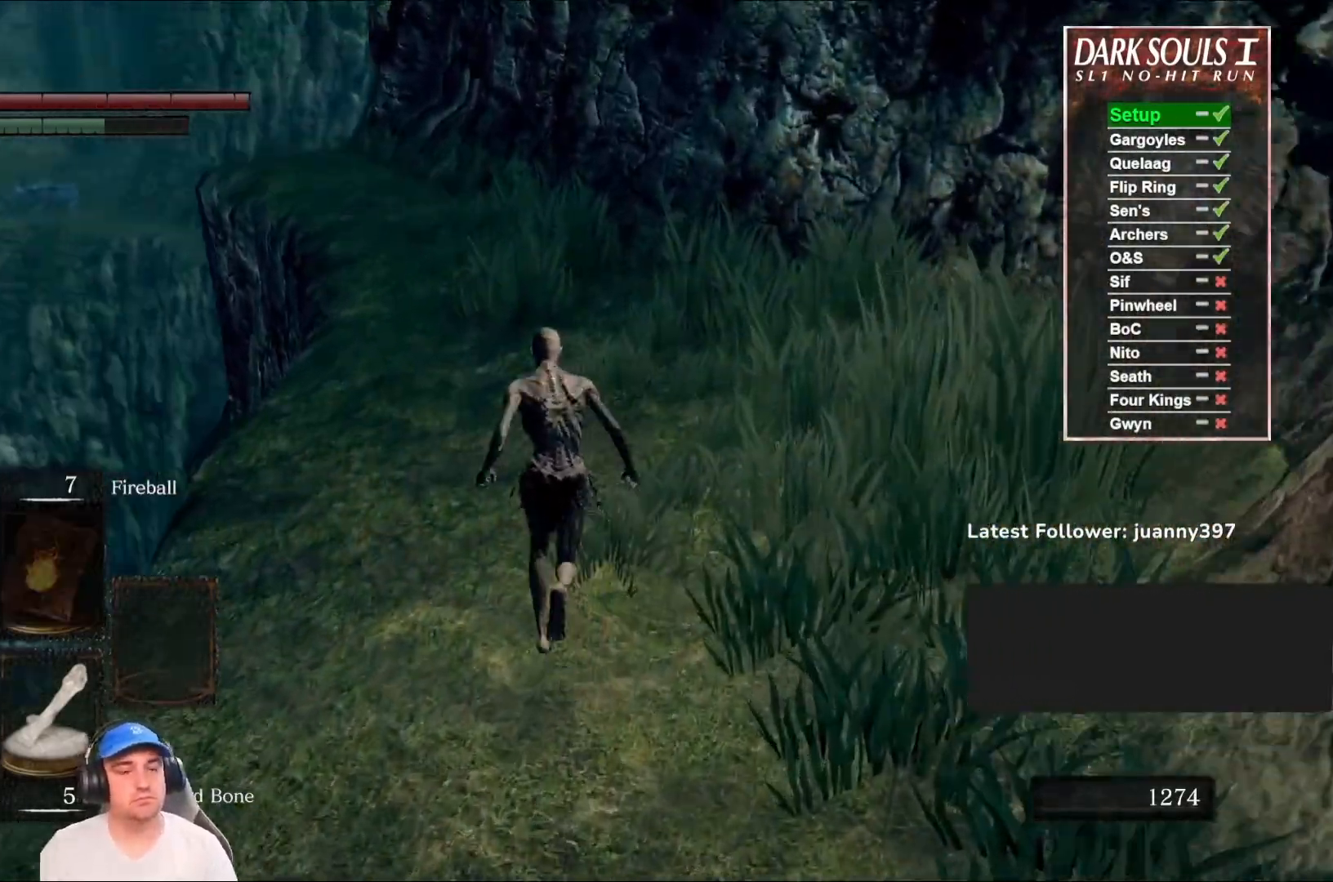
{"buttons": ["B"], "left_stick": "up", "right_stick": "center", "events": [[133, "B", "down"]]}
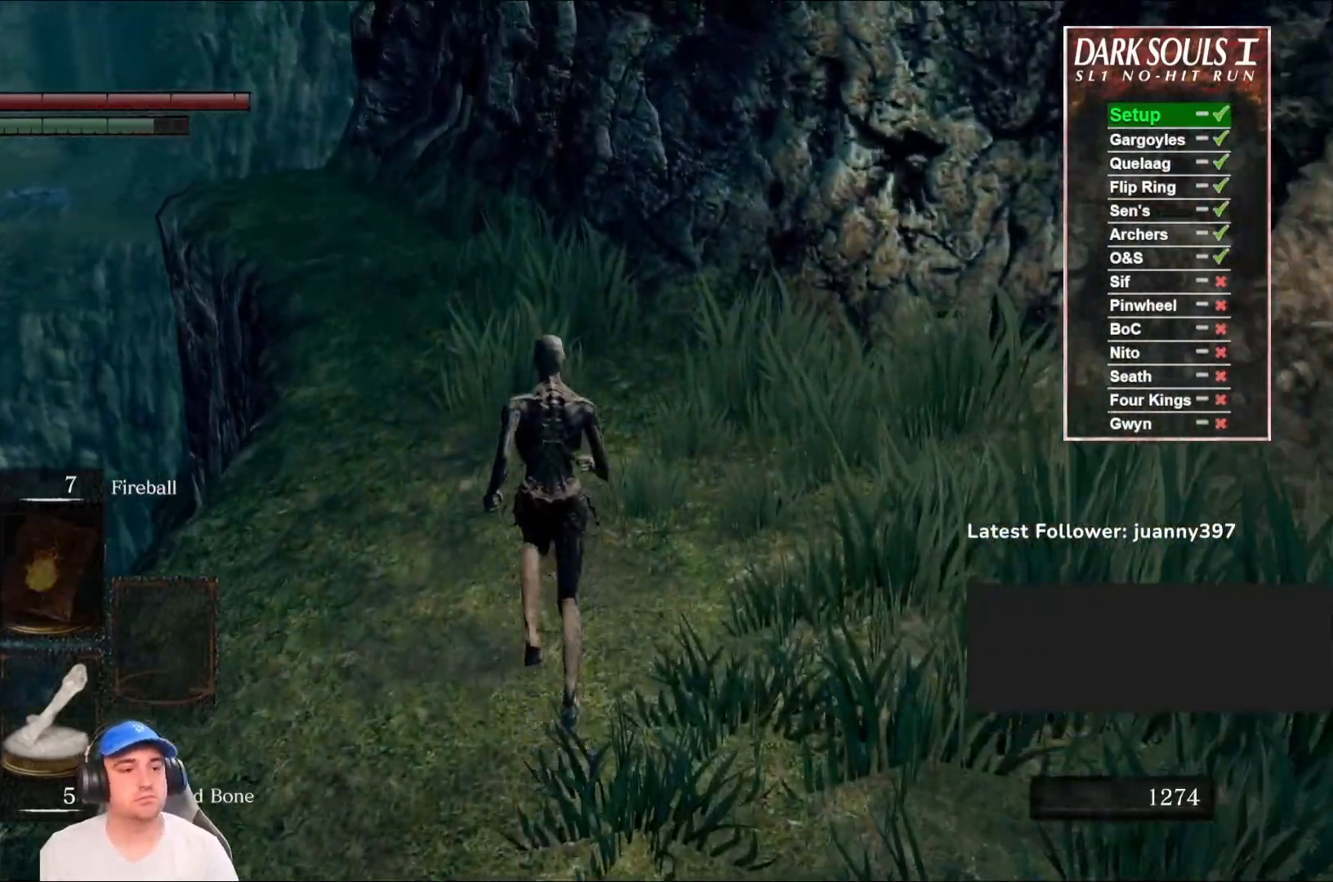
{"buttons": ["B"], "left_stick": "up", "right_stick": "center", "events": [[267, "right_stick", "down-left"], [433, "right_stick", "center"]]}
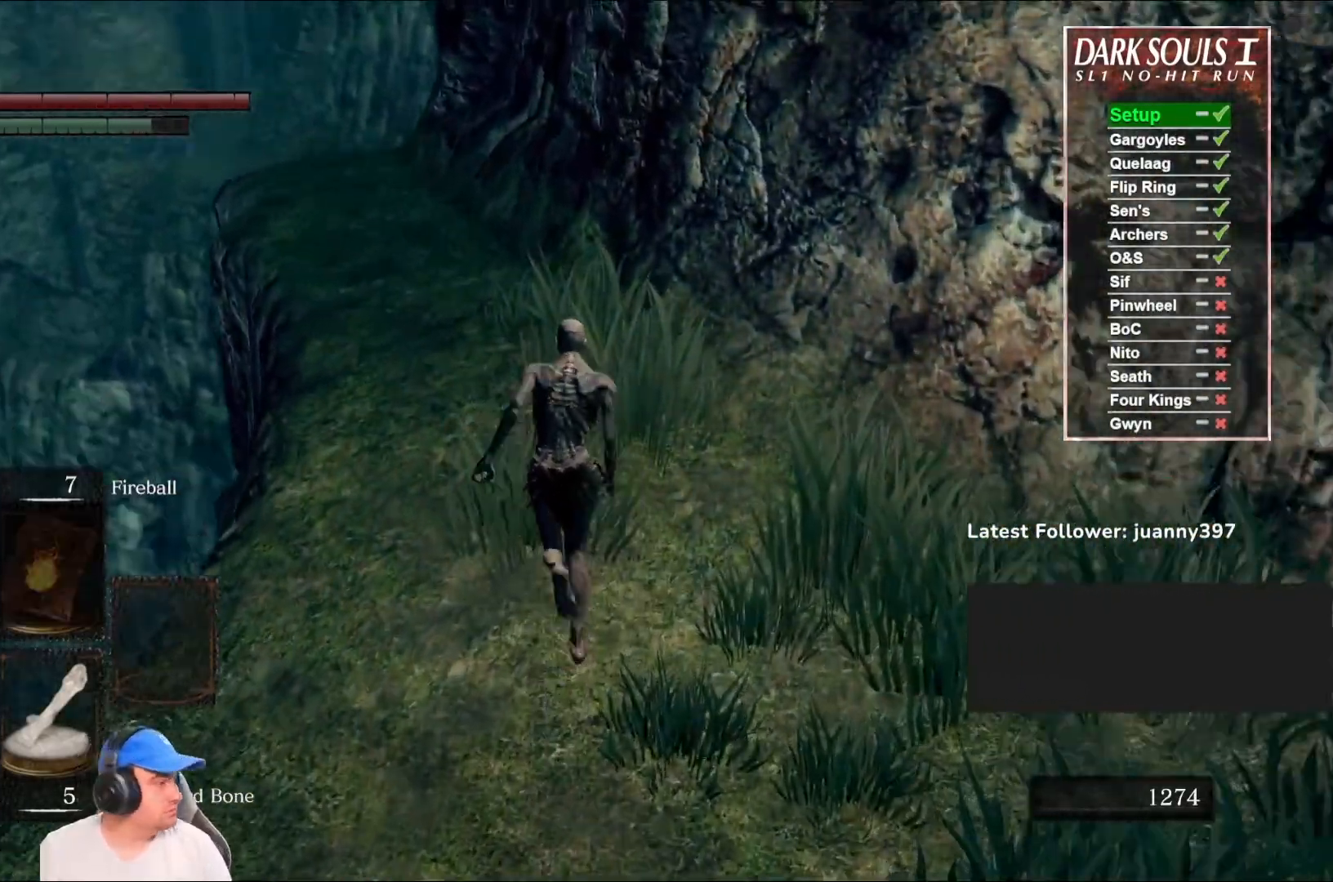
{"buttons": ["B"], "left_stick": "up", "right_stick": "center", "events": [[200, "right_stick", "down-left"], [333, "right_stick", "center"]]}
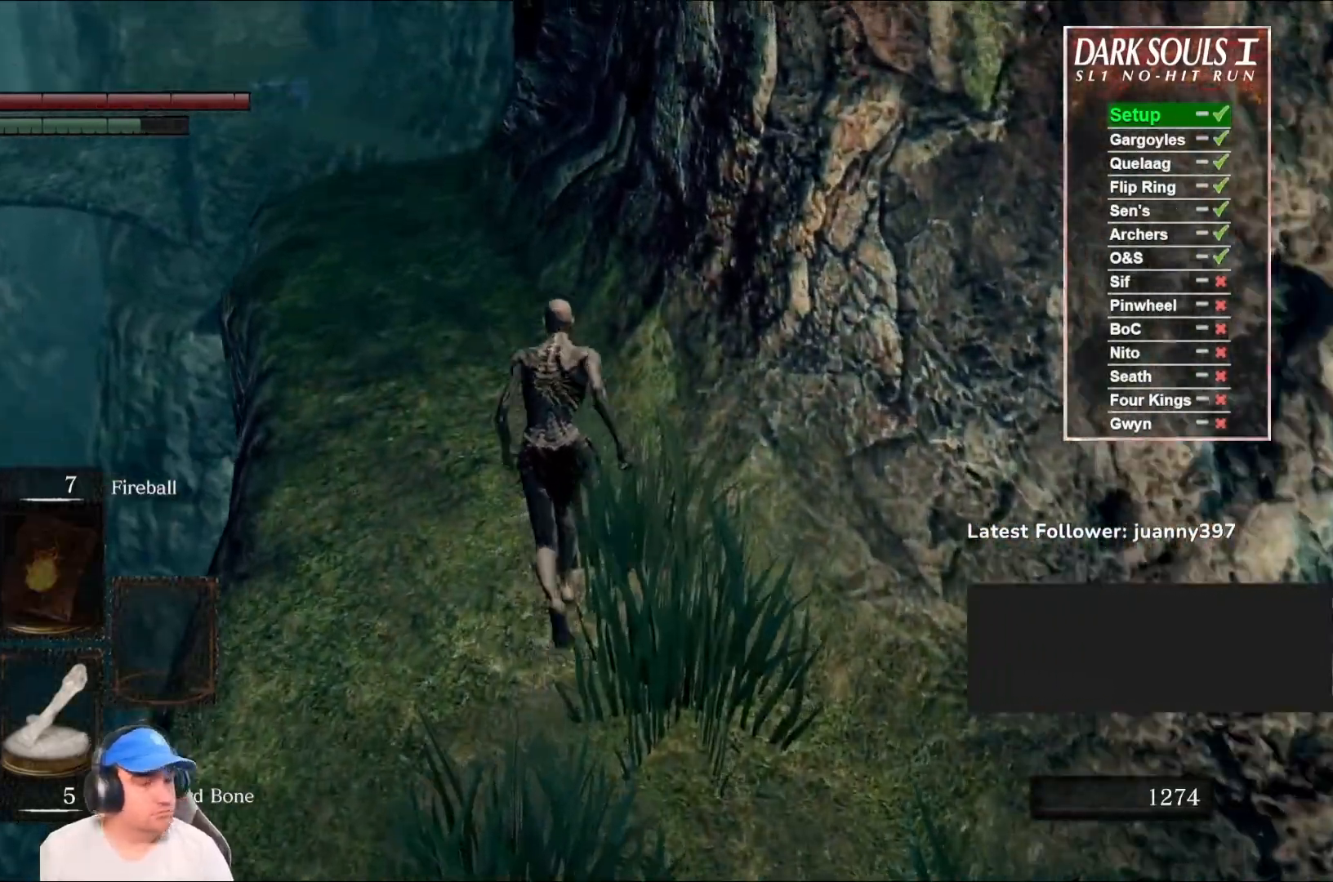
{"buttons": ["B"], "left_stick": "up", "right_stick": "center", "events": [[333, "right_stick", "down-right"], [500, "right_stick", "center"]]}
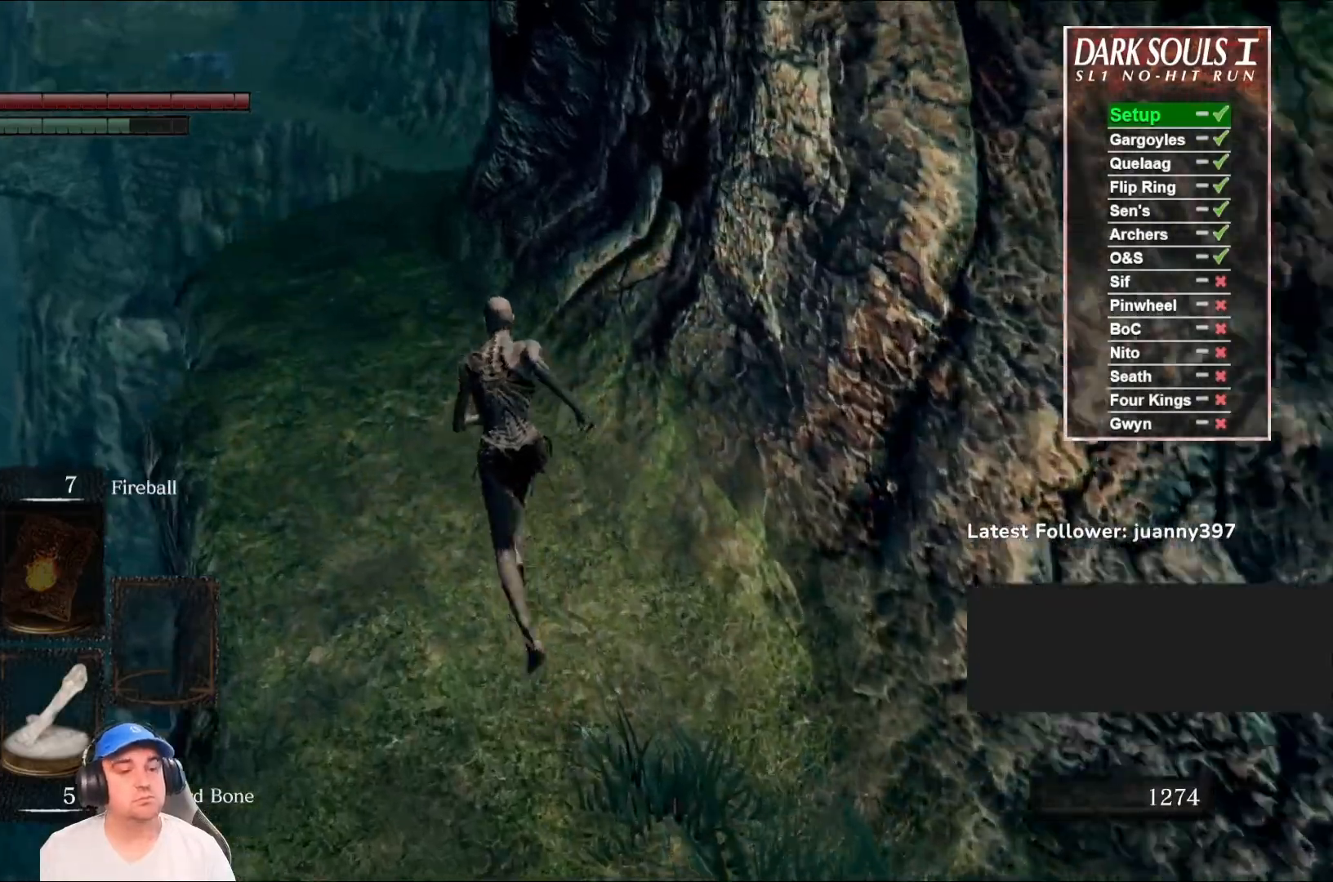
{"buttons": ["B"], "left_stick": "up", "right_stick": "down-right", "events": [[267, "right_stick", "down-right"]]}
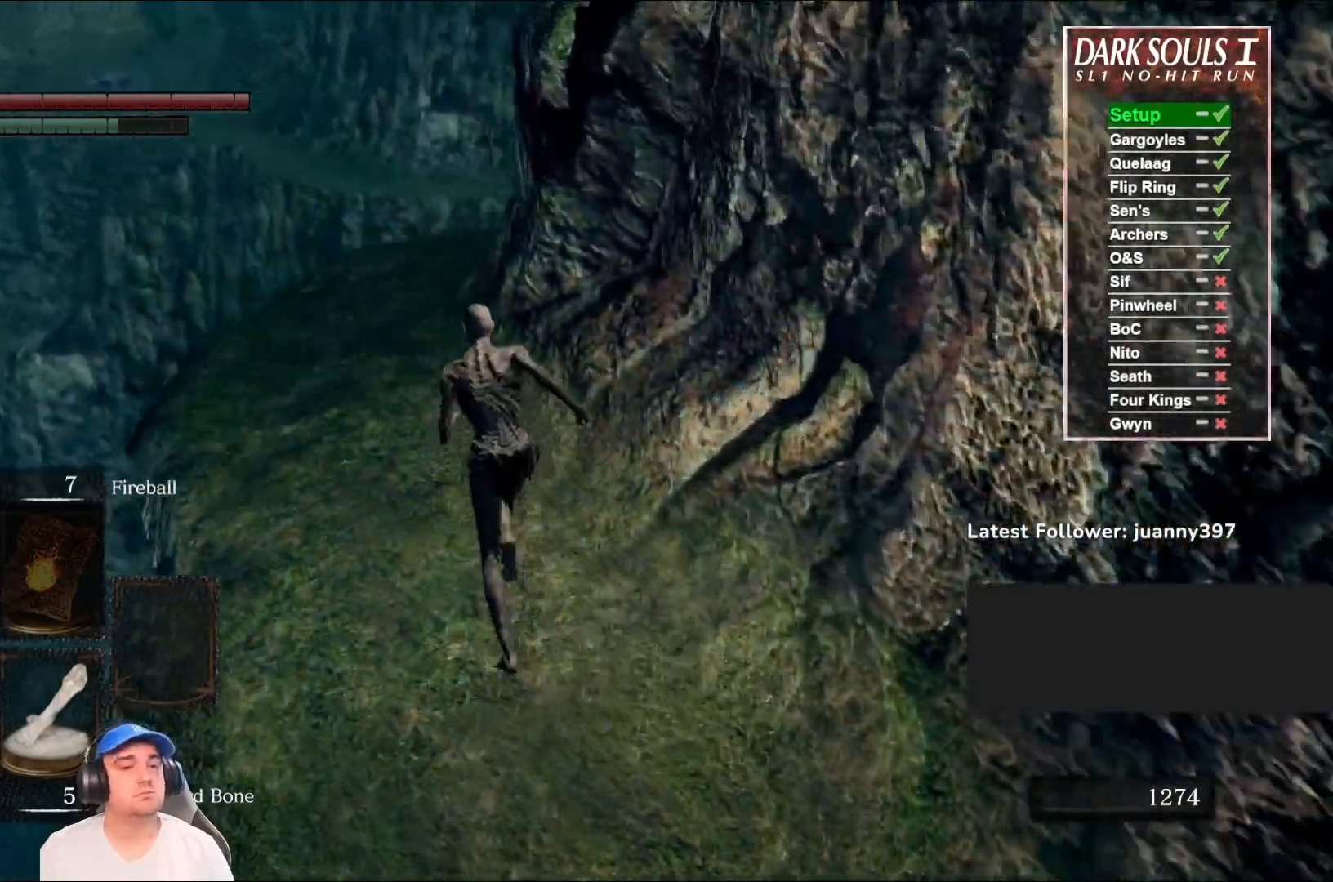
{"buttons": ["B"], "left_stick": "up", "right_stick": "center", "events": [[333, "right_stick", "center"]]}
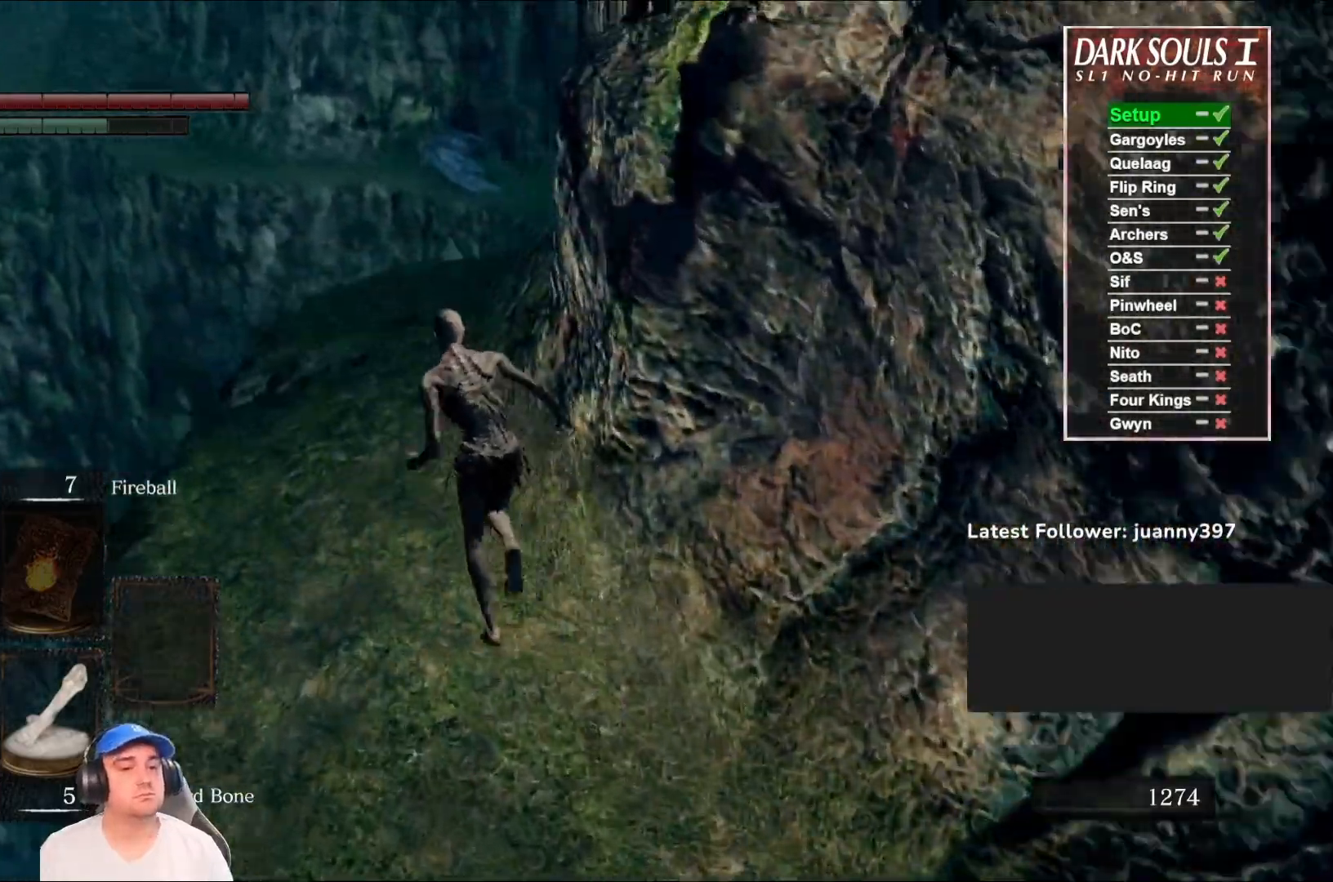
{"buttons": ["B"], "left_stick": "up", "right_stick": "down-right", "events": [[33, "right_stick", "down-right"]]}
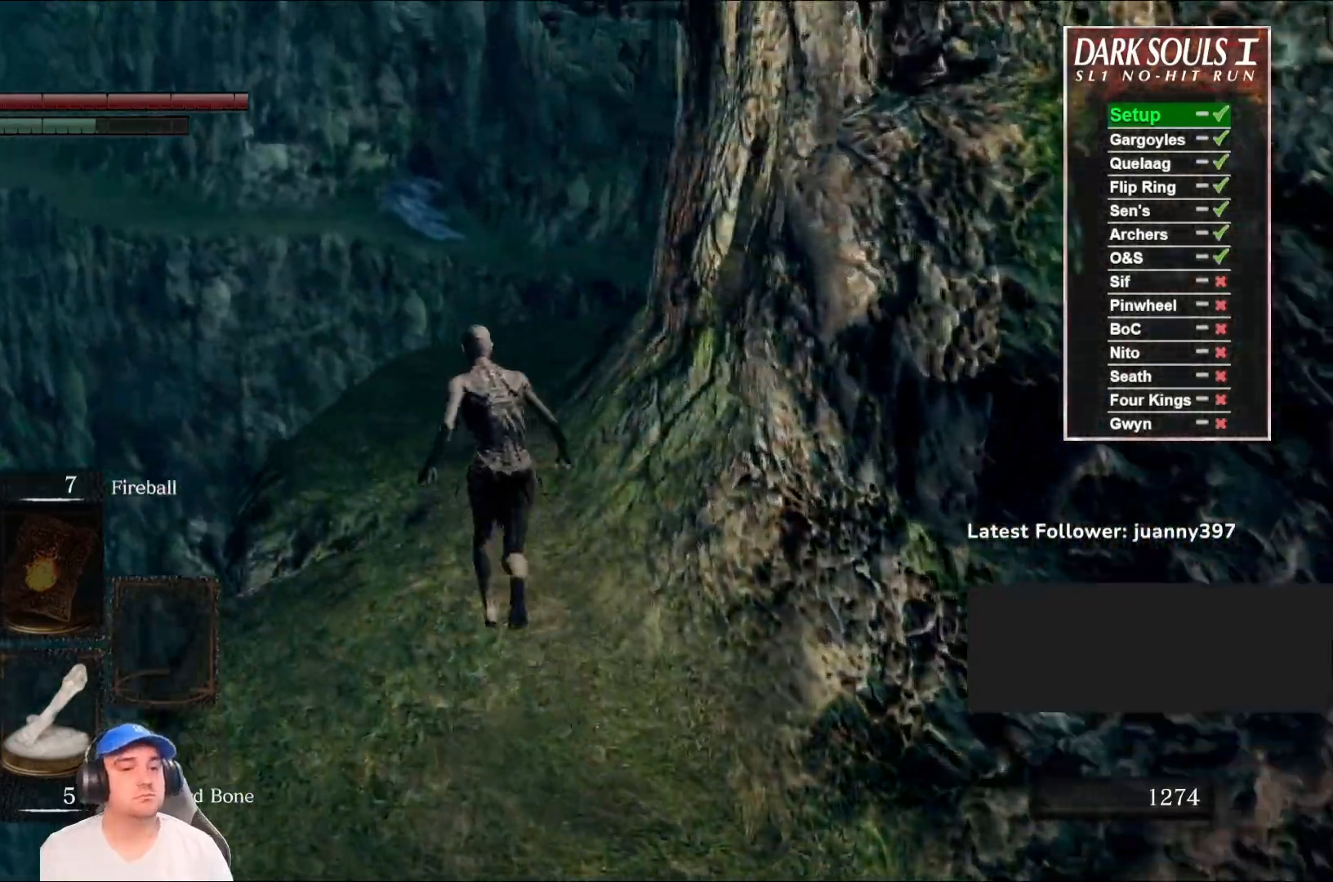
{"buttons": ["B"], "left_stick": "up", "right_stick": "down-right", "events": []}
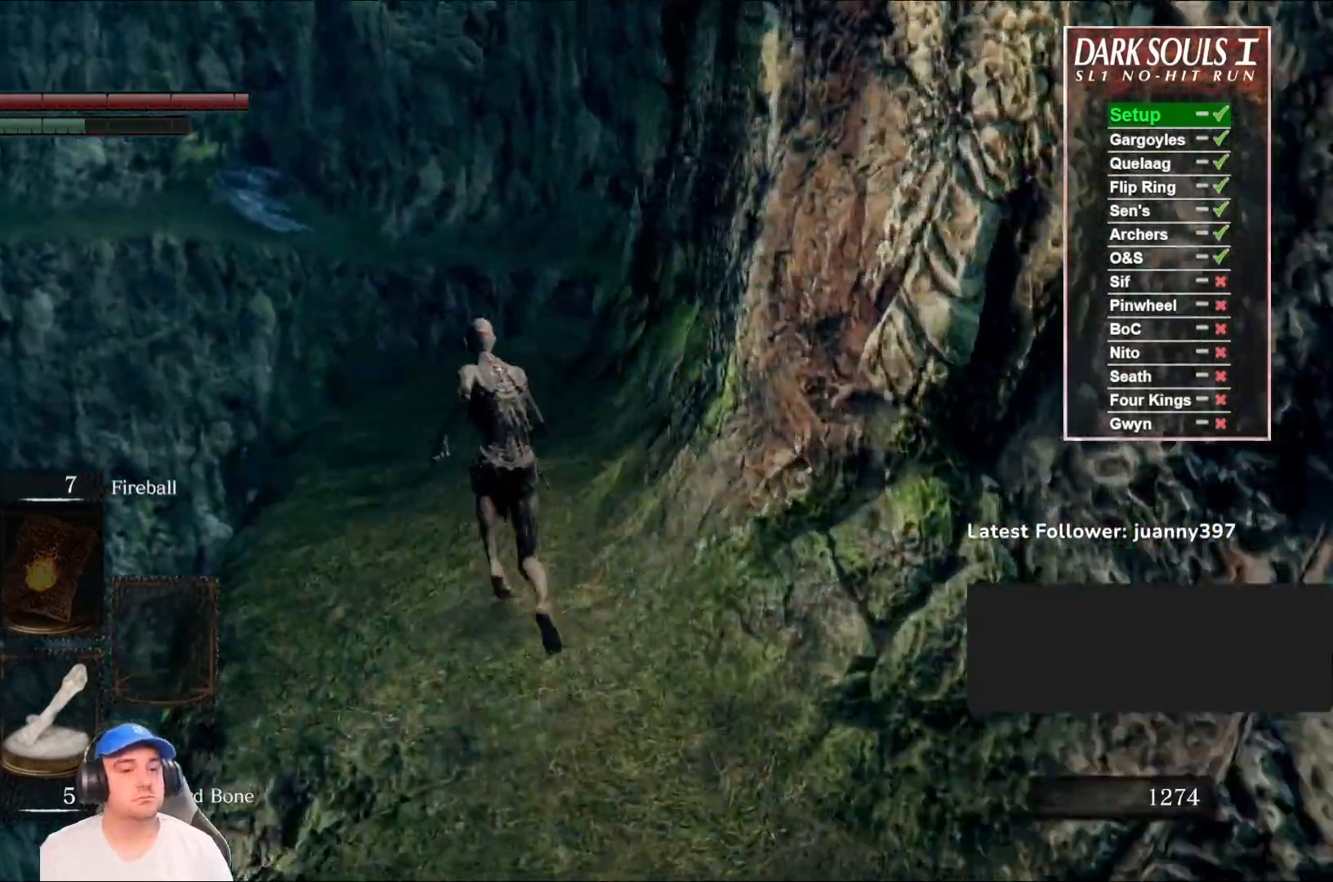
{"buttons": ["B"], "left_stick": "up", "right_stick": "down-right", "events": []}
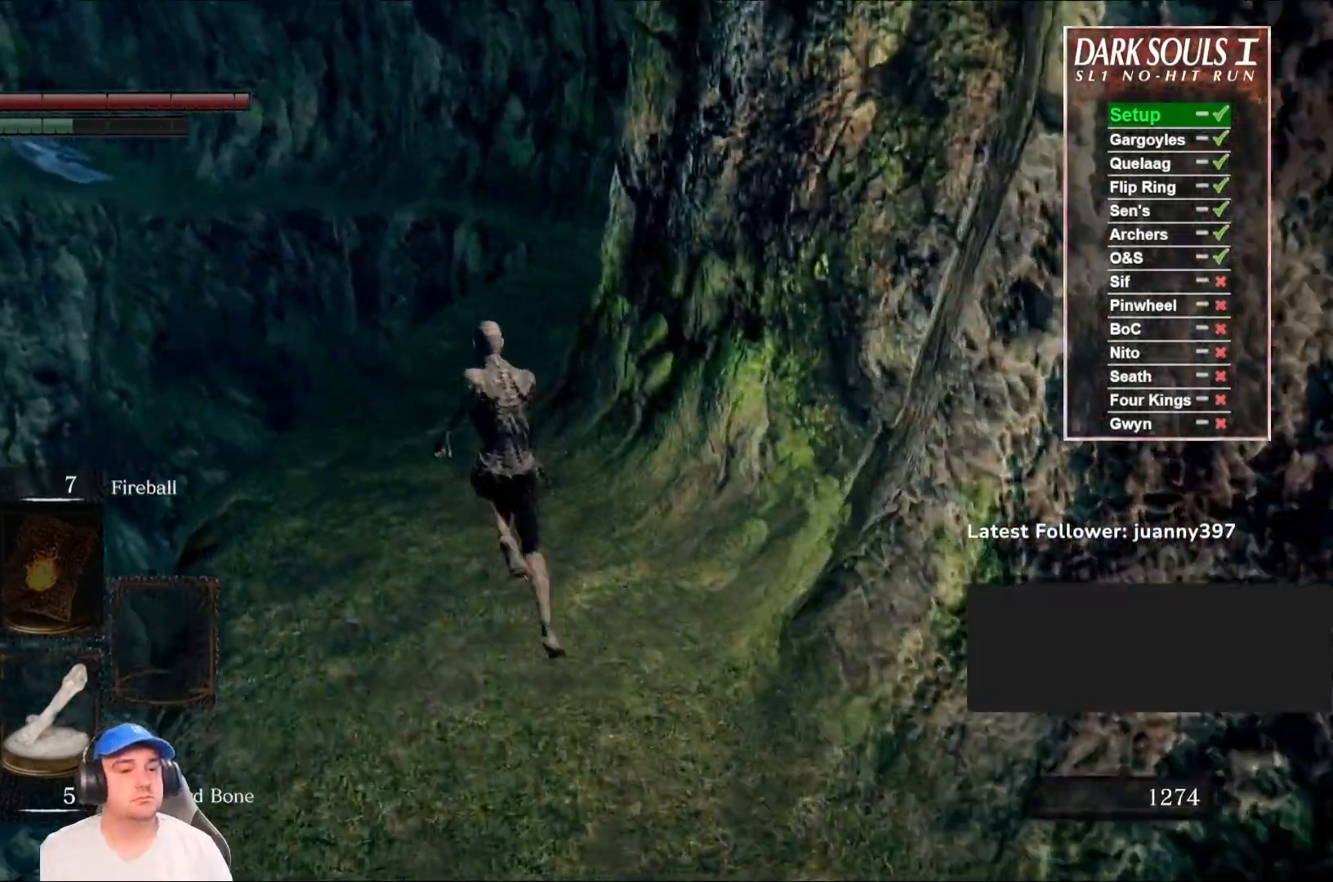
{"buttons": ["B"], "left_stick": "up", "right_stick": "down-right", "events": []}
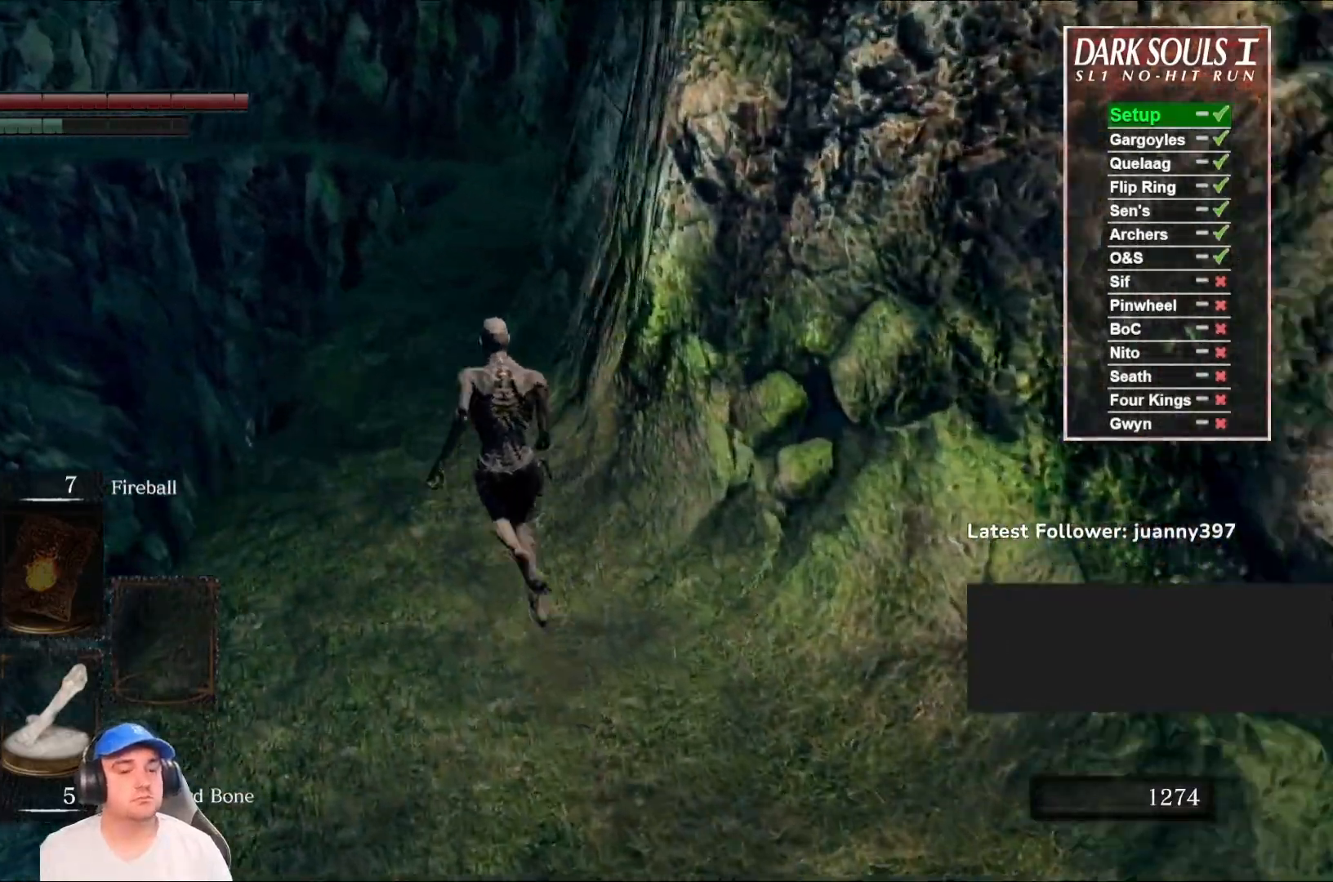
{"buttons": ["B"], "left_stick": "up", "right_stick": "right", "events": [[133, "right_stick", "center"], [433, "right_stick", "right"]]}